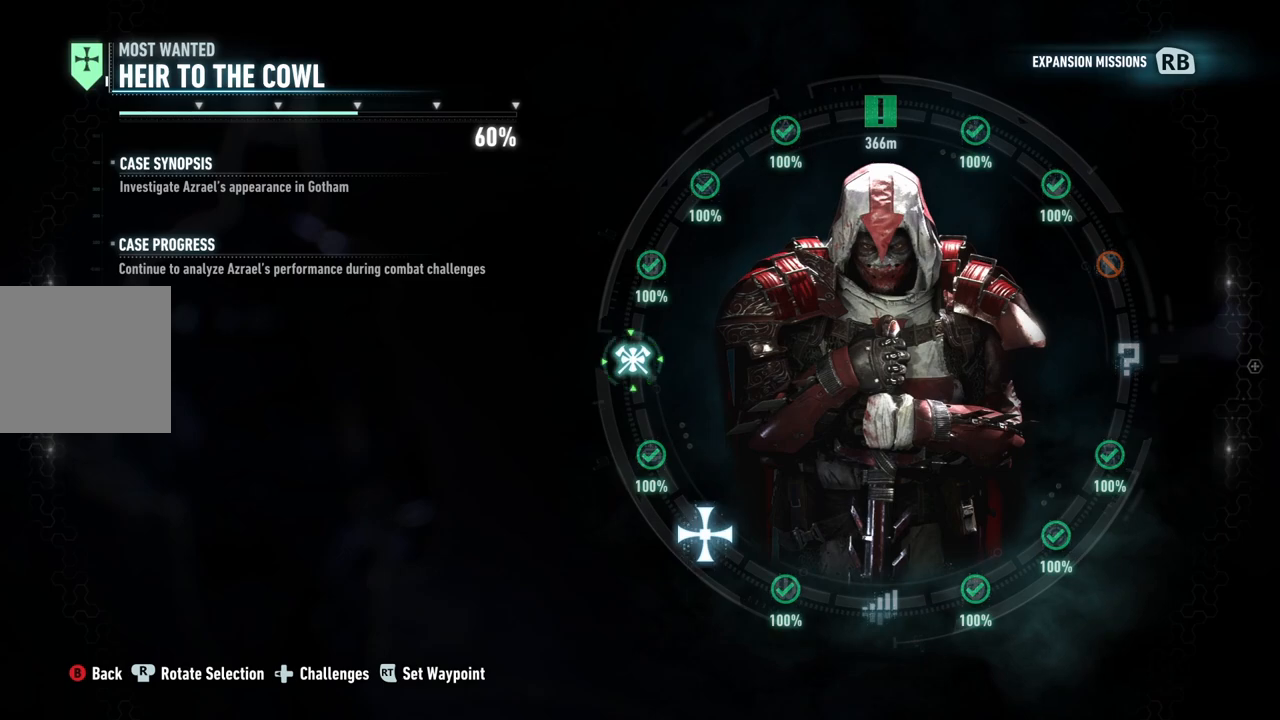
Gameplay with a controller (Xbox layout); each line is a JSON object with the inputs held at the frame after it. "events" lists button and stick changes between this image and that frame as [ms after this image, input, new state], when the widget could be followed in between.
{"buttons": ["A"], "left_stick": "center", "right_stick": "center", "events": []}
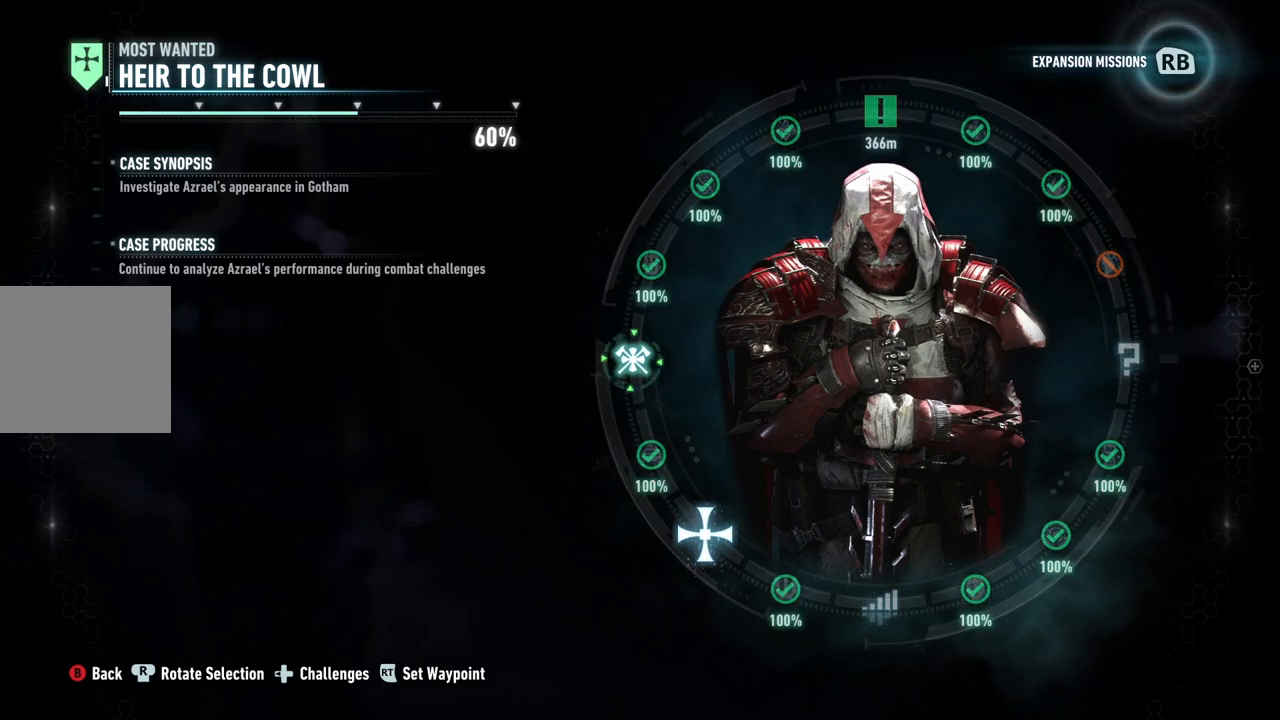
{"buttons": ["A"], "left_stick": "center", "right_stick": "center", "events": []}
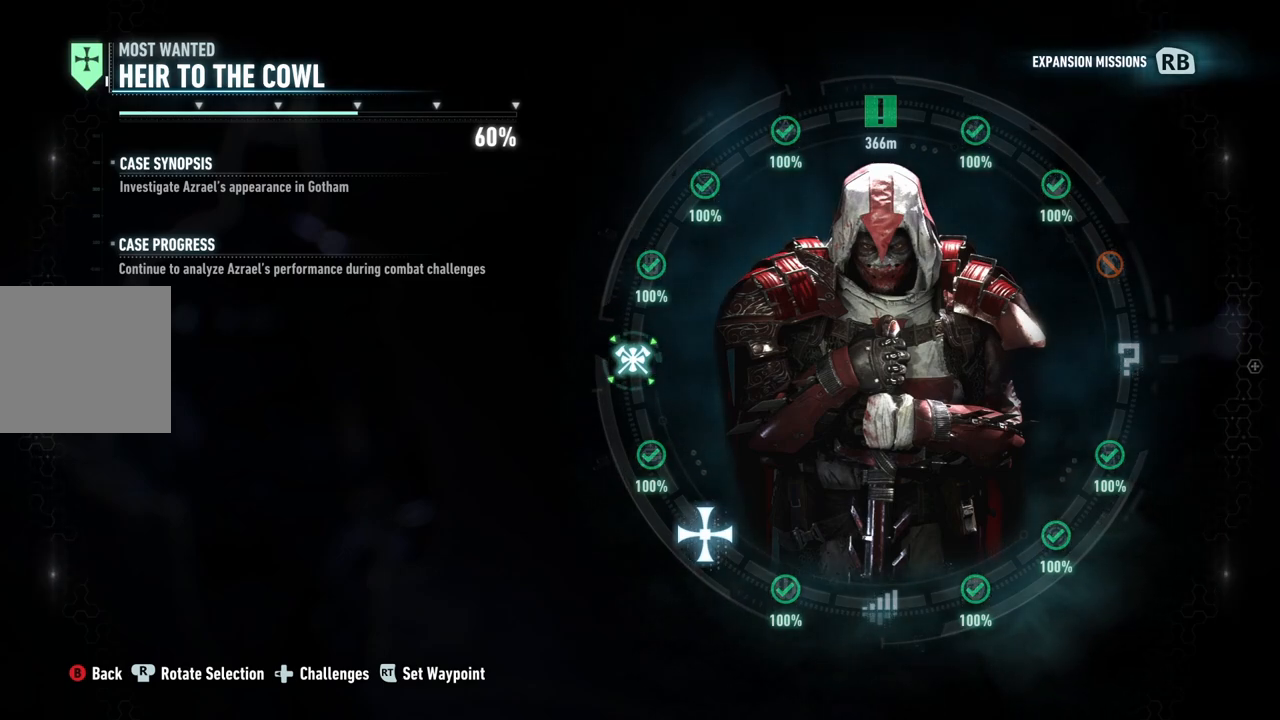
{"buttons": ["A"], "left_stick": "center", "right_stick": "center", "events": []}
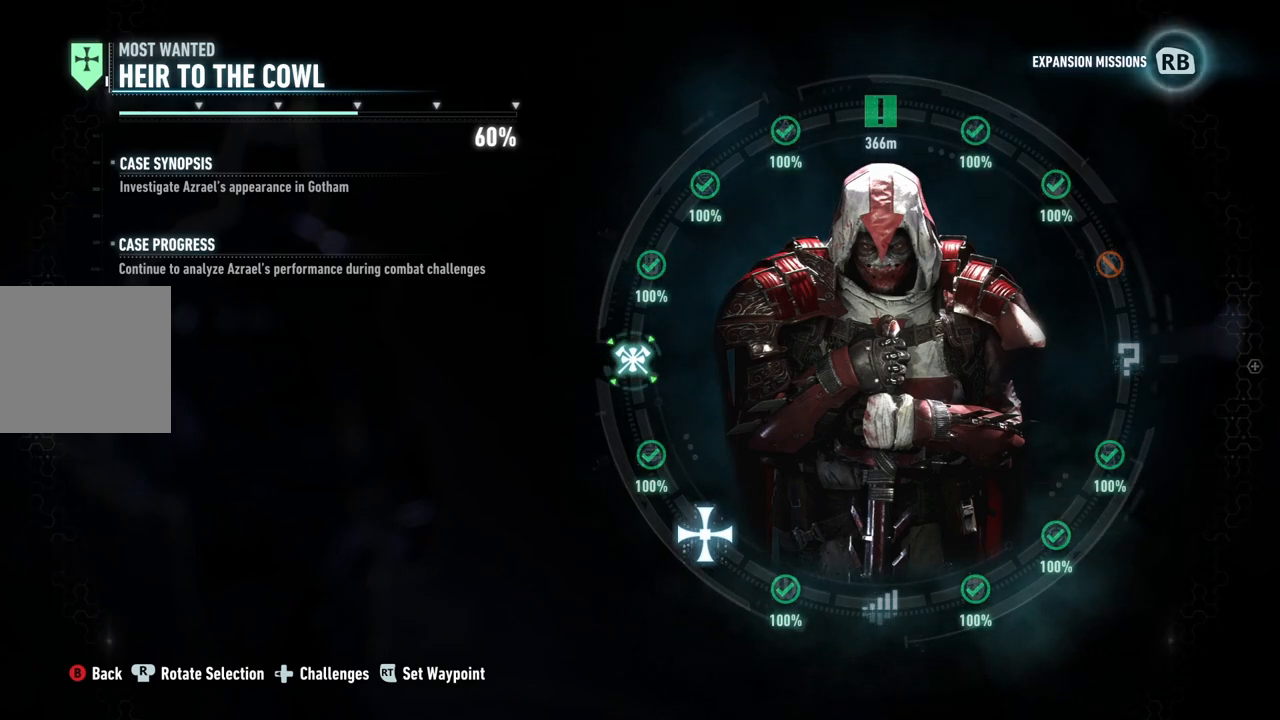
{"buttons": ["A"], "left_stick": "center", "right_stick": "center", "events": []}
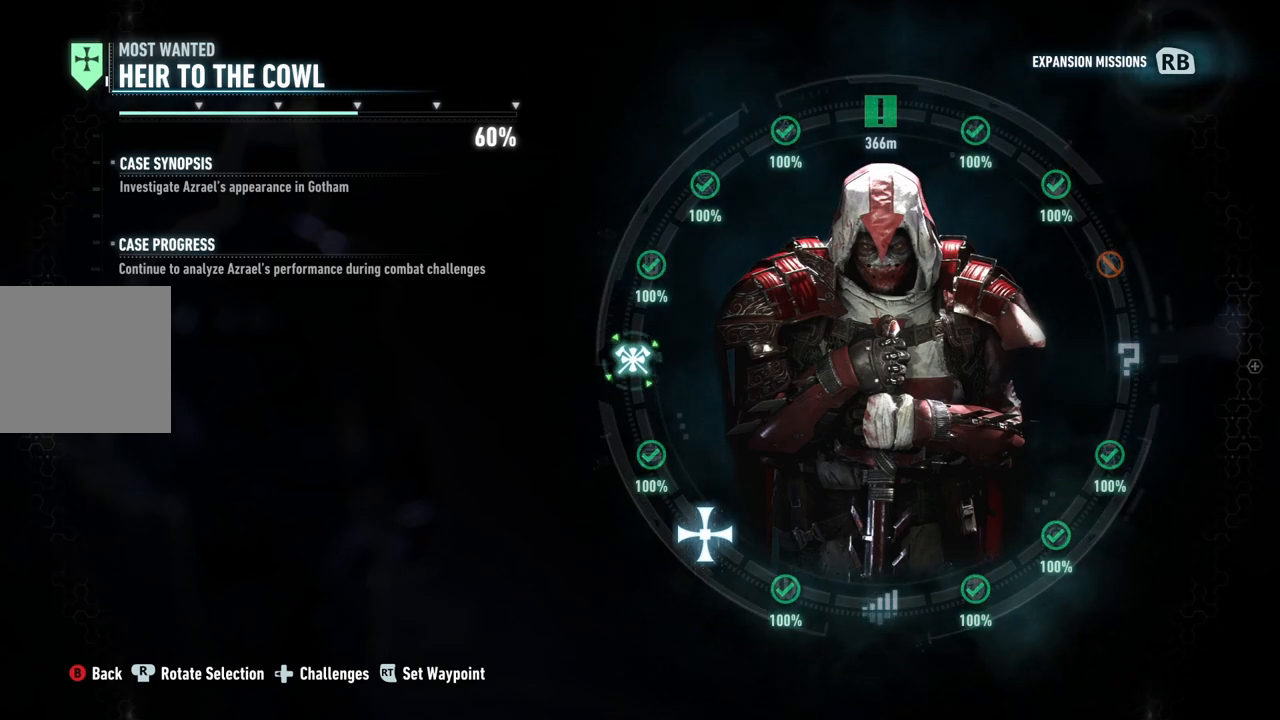
{"buttons": ["A"], "left_stick": "center", "right_stick": "center", "events": []}
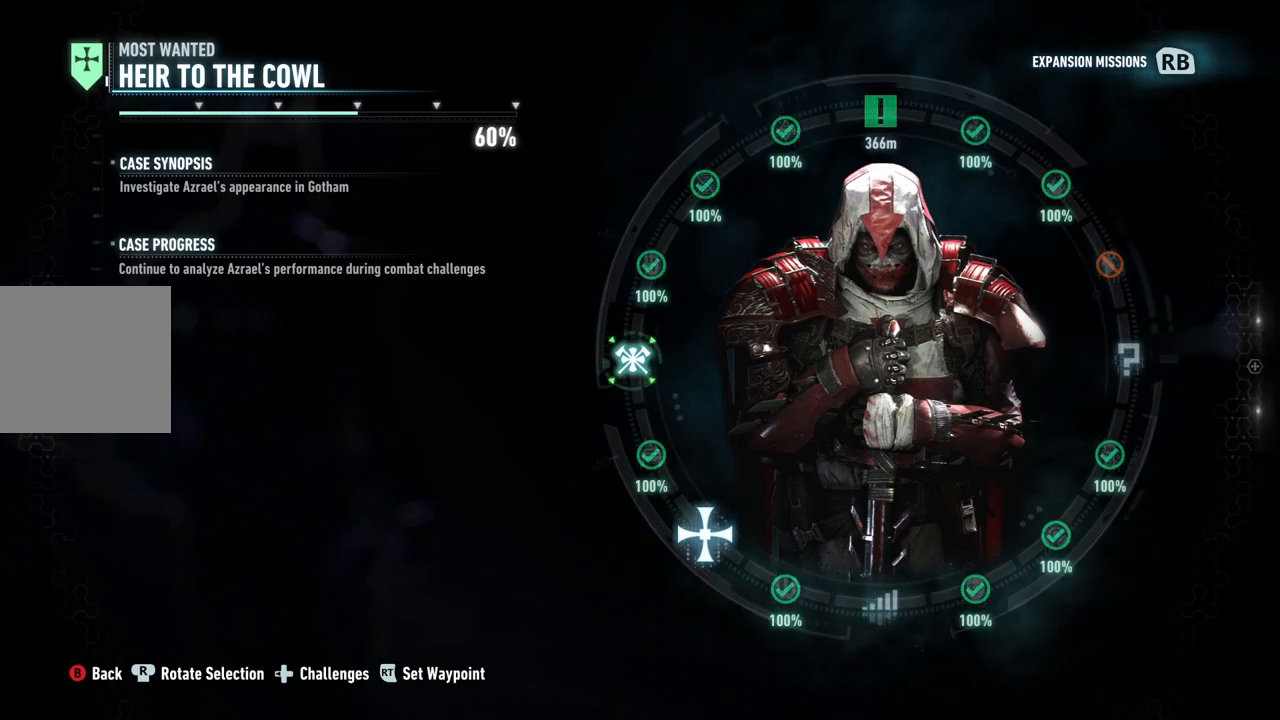
{"buttons": [], "left_stick": "center", "right_stick": "center", "events": [[33, "A", "up"], [117, "A", "down"], [283, "A", "up"]]}
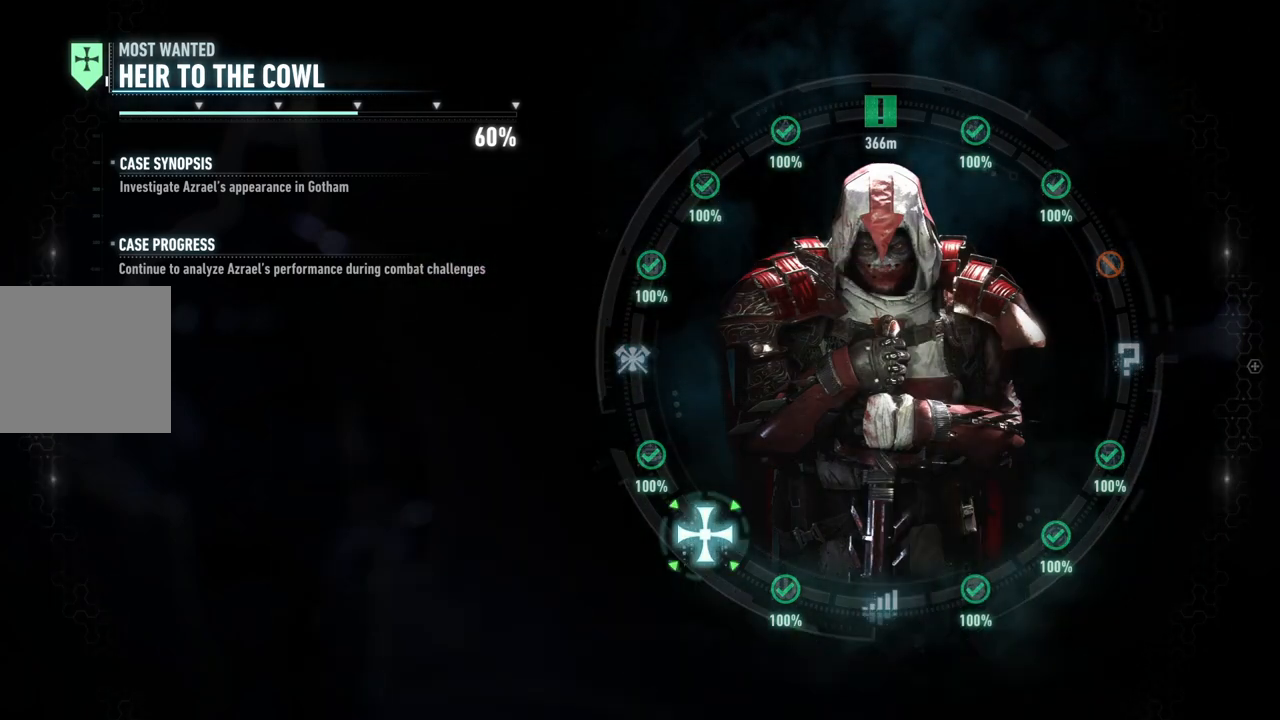
{"buttons": [], "left_stick": "center", "right_stick": "center", "events": []}
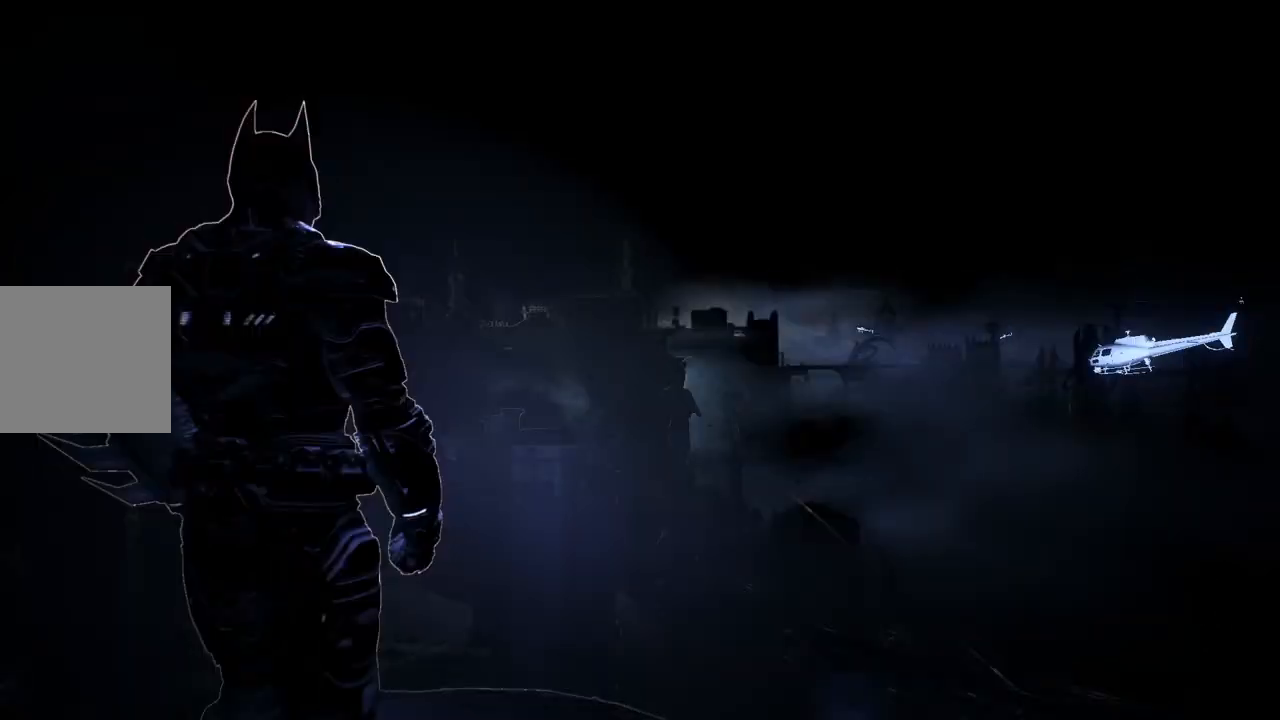
{"buttons": [], "left_stick": "center", "right_stick": "center", "events": []}
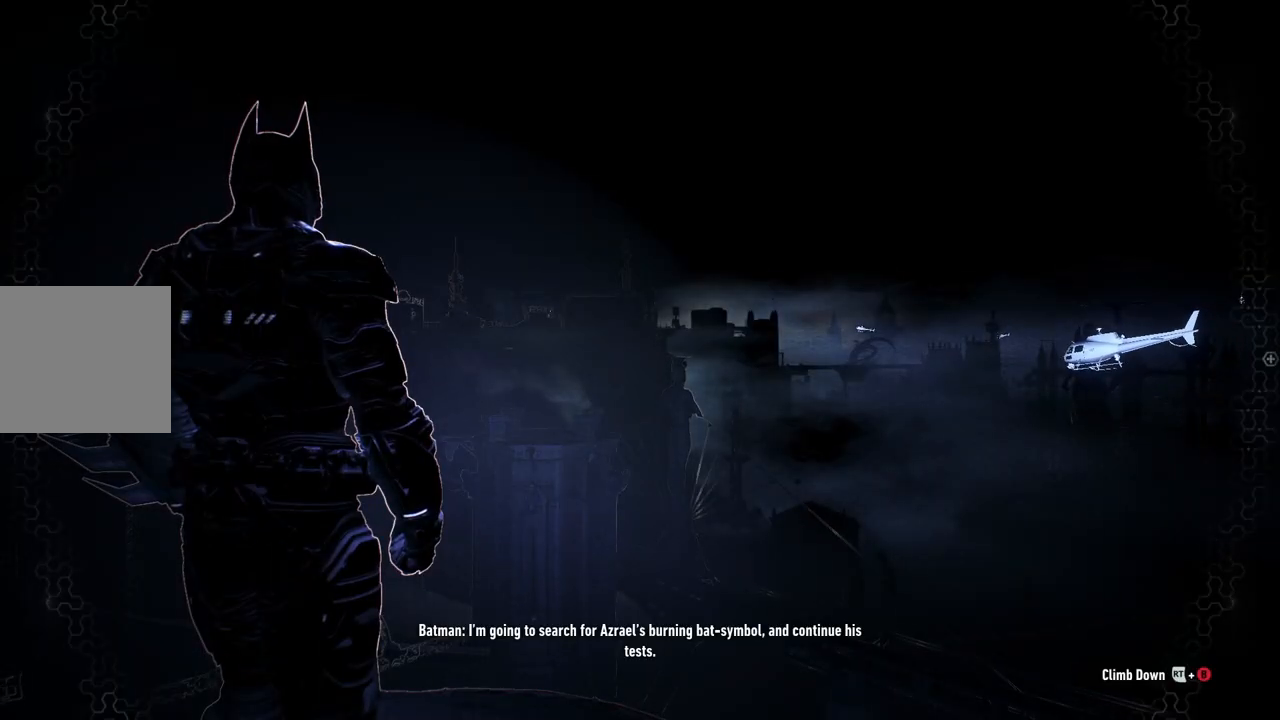
{"buttons": [], "left_stick": "center", "right_stick": "right", "events": [[67, "right_stick", "left"], [150, "right_stick", "down"], [200, "right_stick", "down-right"], [500, "right_stick", "right"]]}
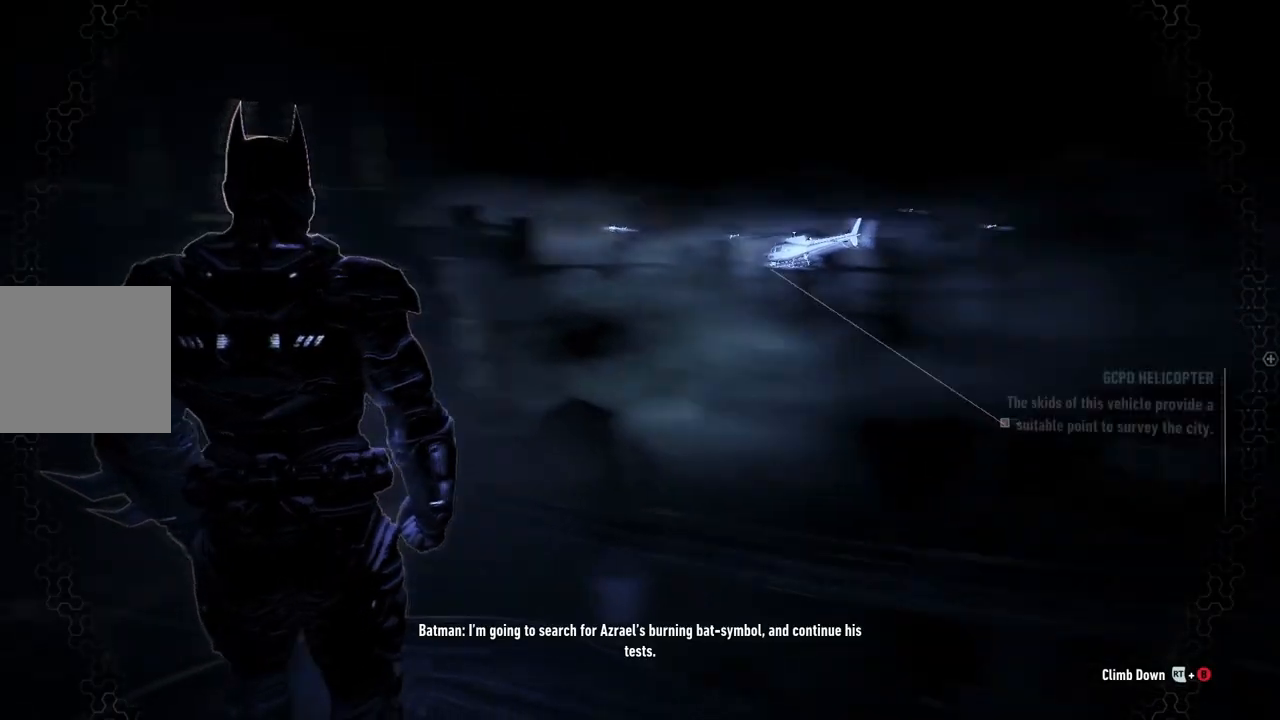
{"buttons": ["A"], "left_stick": "up", "right_stick": "center", "events": [[17, "left_stick", "up"], [150, "right_stick", "center"], [233, "A", "down"]]}
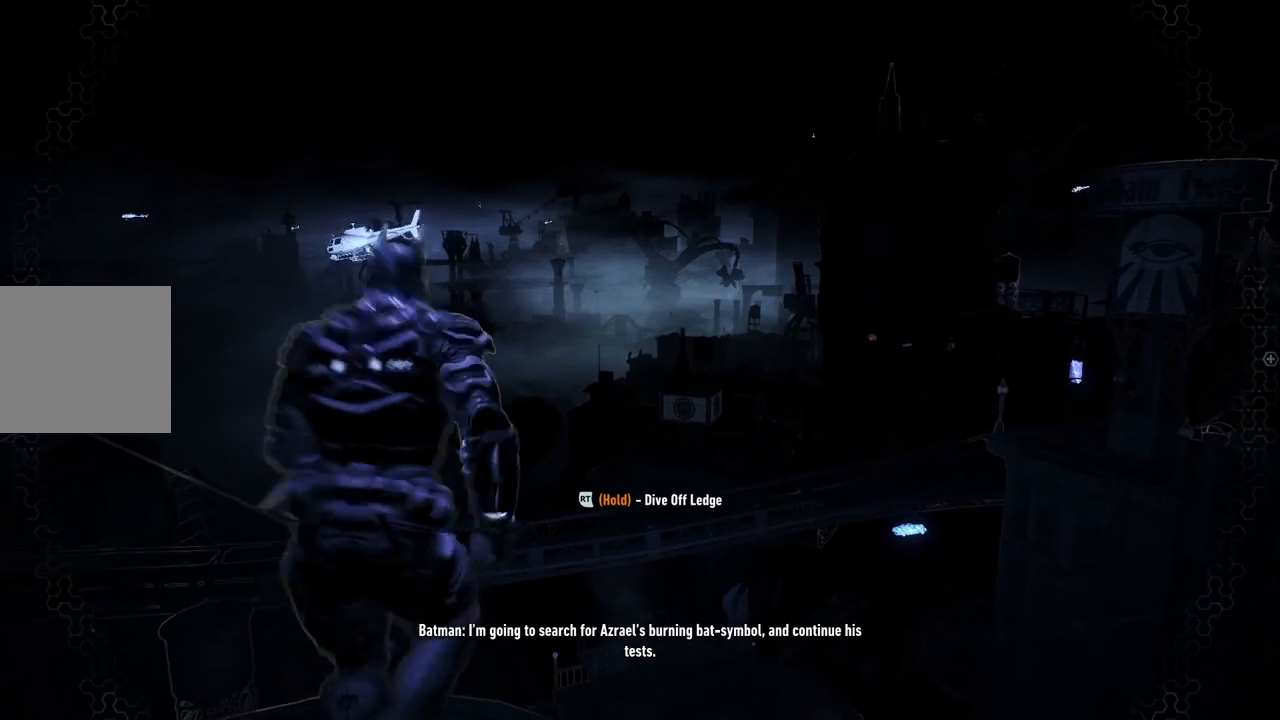
{"buttons": ["A"], "left_stick": "up", "right_stick": "center", "events": []}
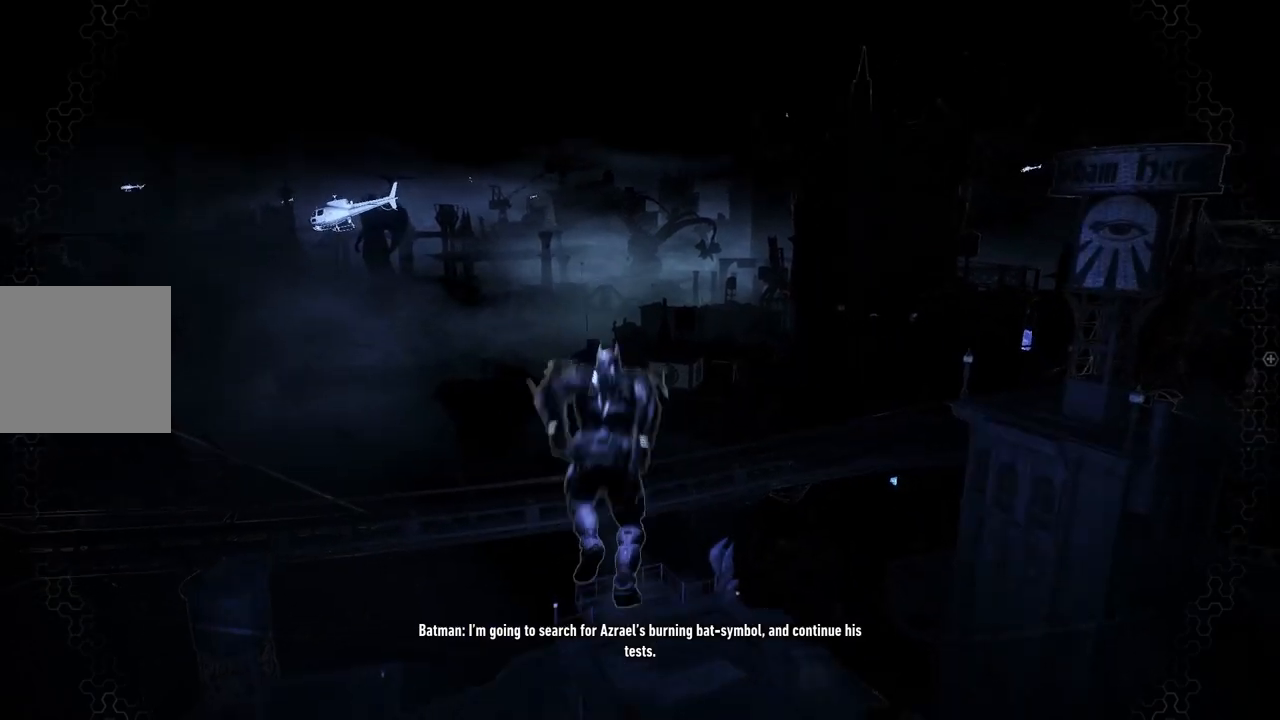
{"buttons": ["A"], "left_stick": "up-left", "right_stick": "center", "events": [[350, "left_stick", "up-left"]]}
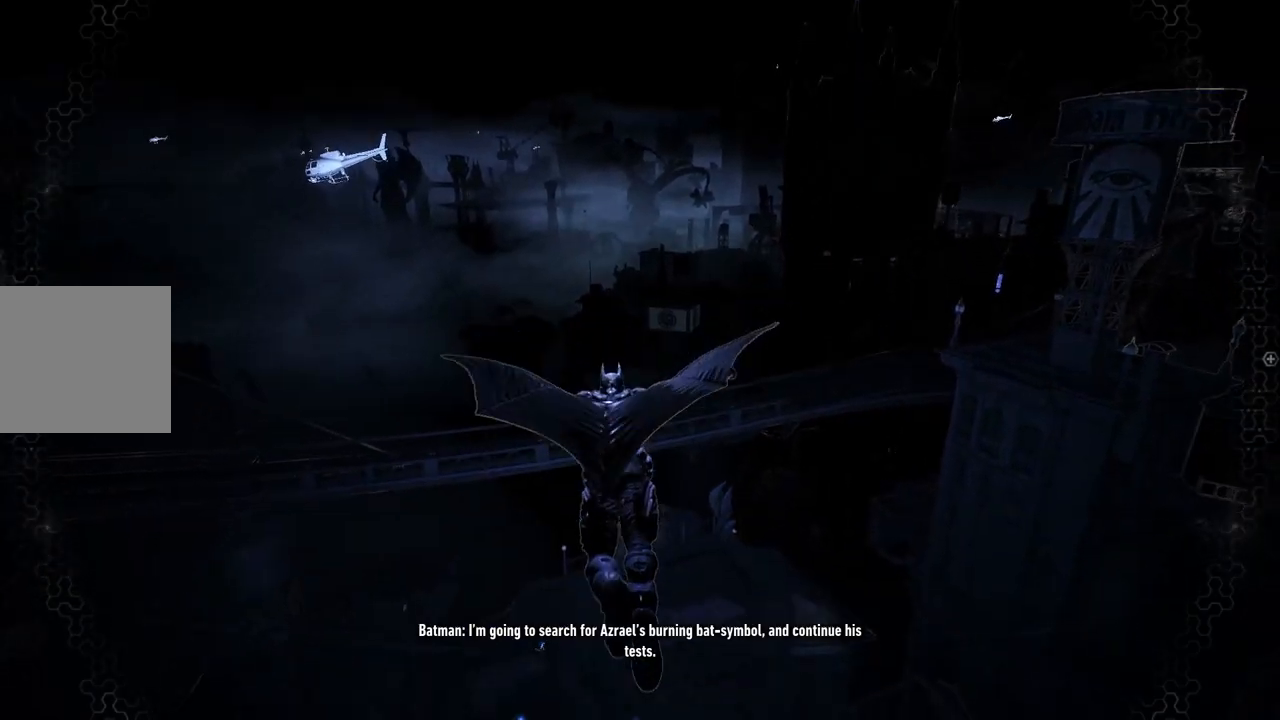
{"buttons": ["A", "R2"], "left_stick": "up", "right_stick": "center", "events": [[33, "left_stick", "center"], [300, "left_stick", "up"], [483, "R2", "down"]]}
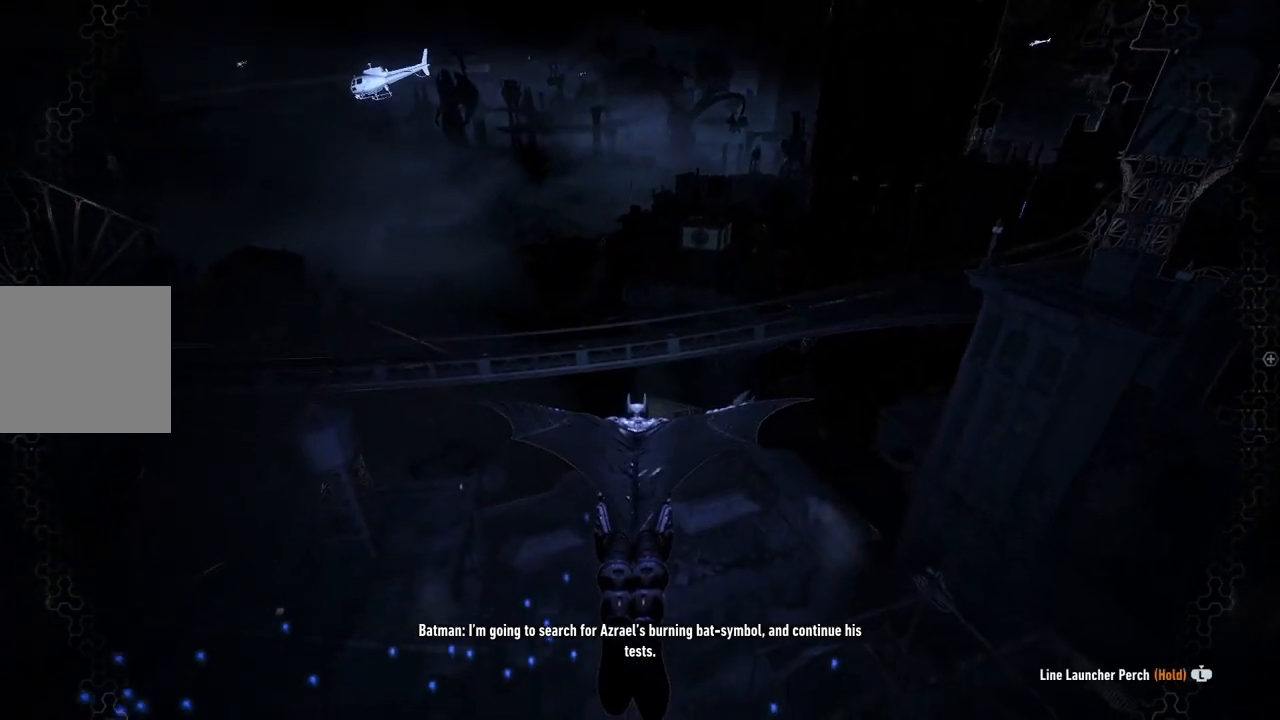
{"buttons": ["A", "R2"], "left_stick": "up", "right_stick": "center", "events": []}
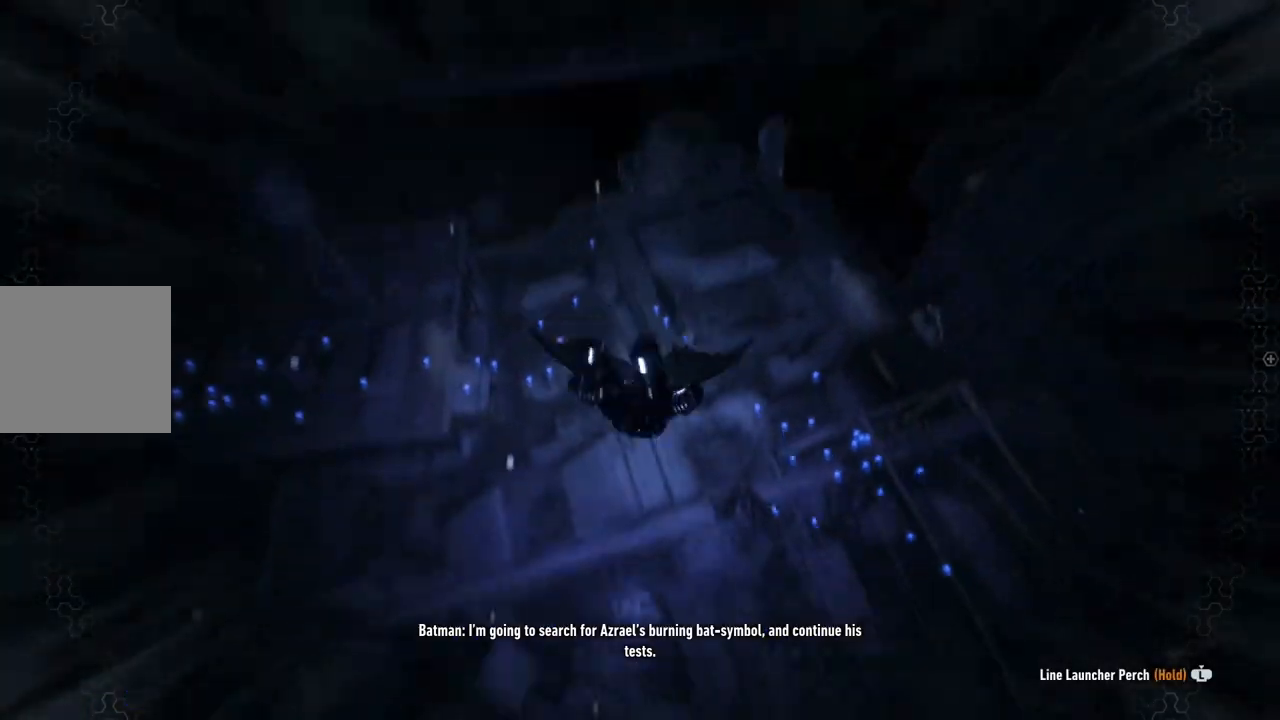
{"buttons": ["A"], "left_stick": "up", "right_stick": "center", "events": [[150, "R2", "up"]]}
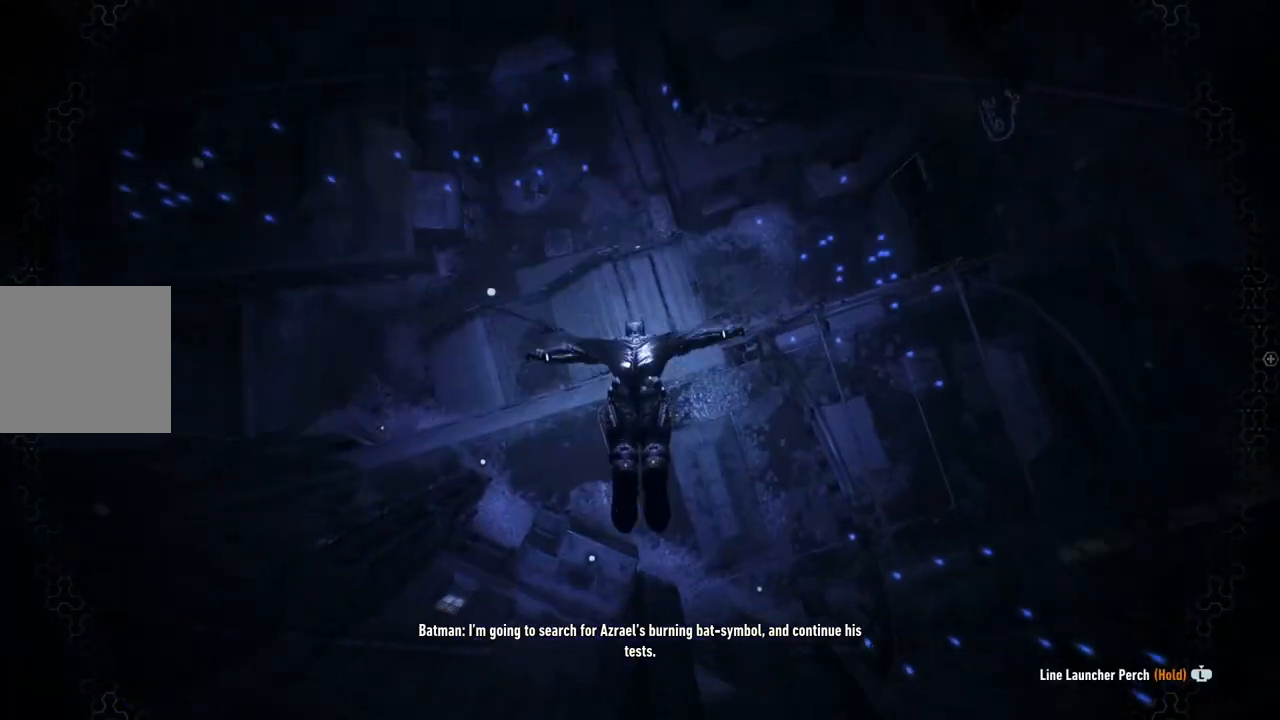
{"buttons": ["A"], "left_stick": "up", "right_stick": "center", "events": []}
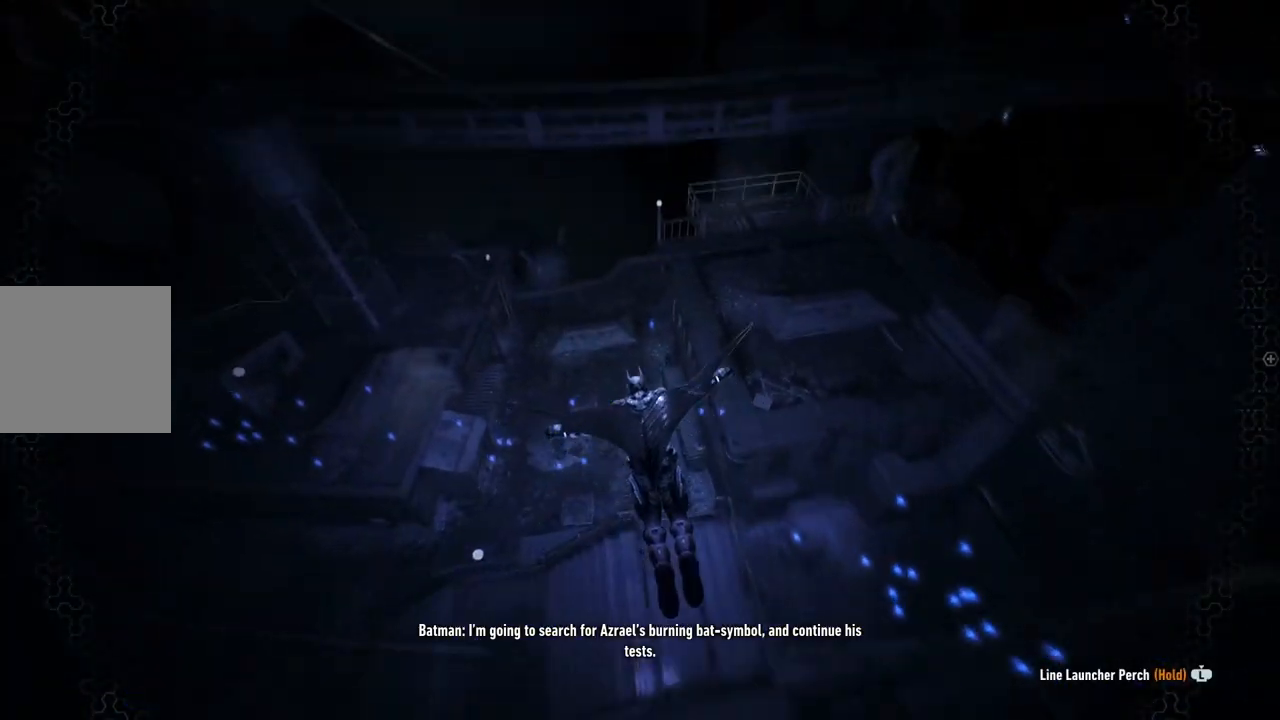
{"buttons": ["A"], "left_stick": "up", "right_stick": "center", "events": []}
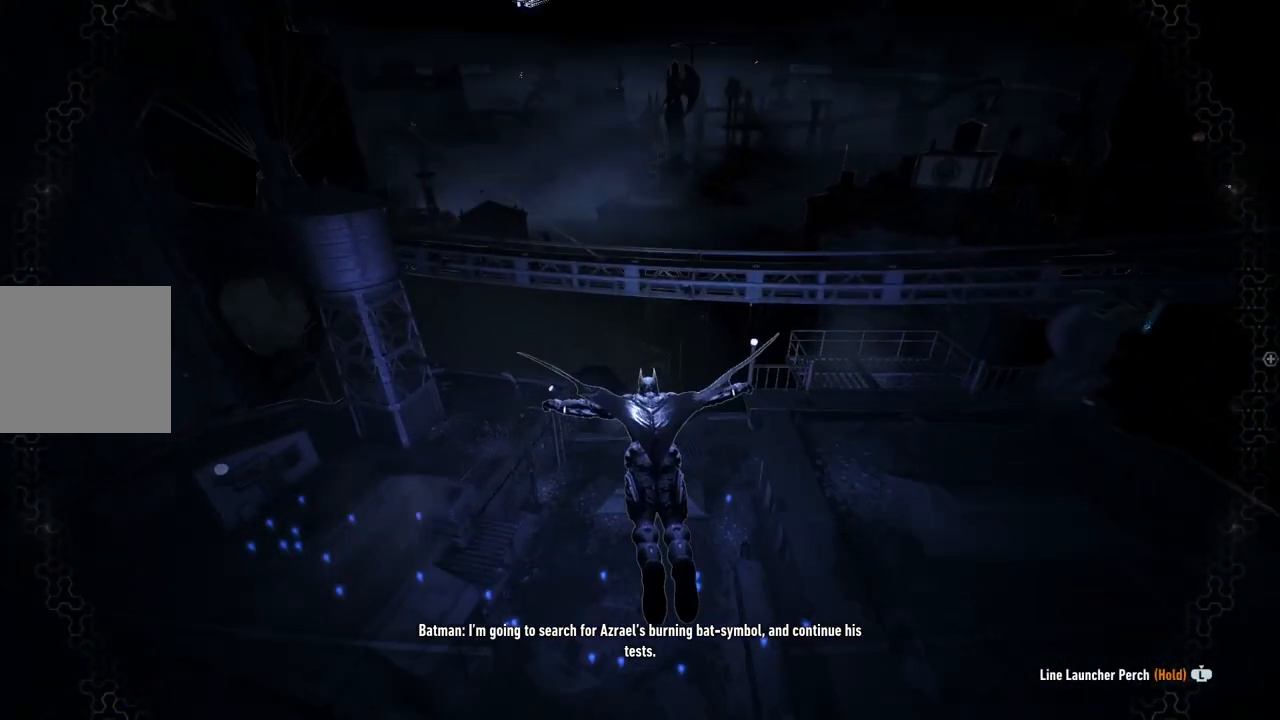
{"buttons": ["A"], "left_stick": "up", "right_stick": "center", "events": []}
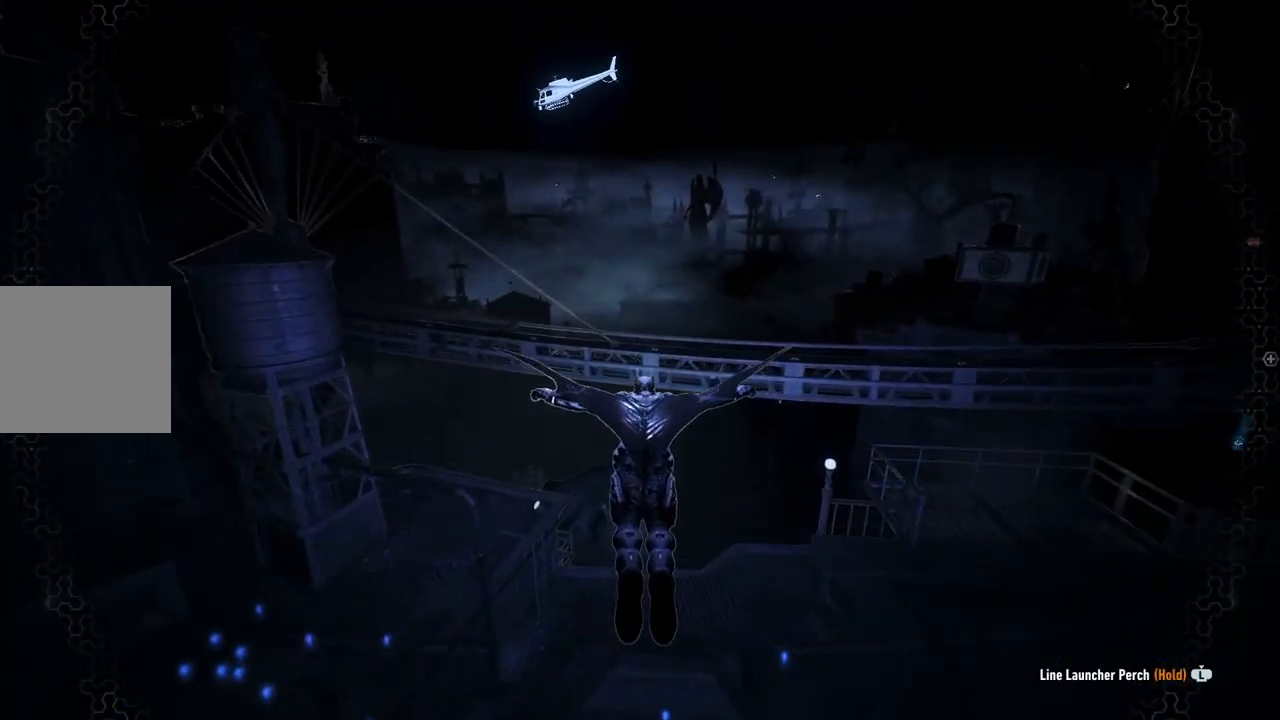
{"buttons": ["A"], "left_stick": "up", "right_stick": "center", "events": []}
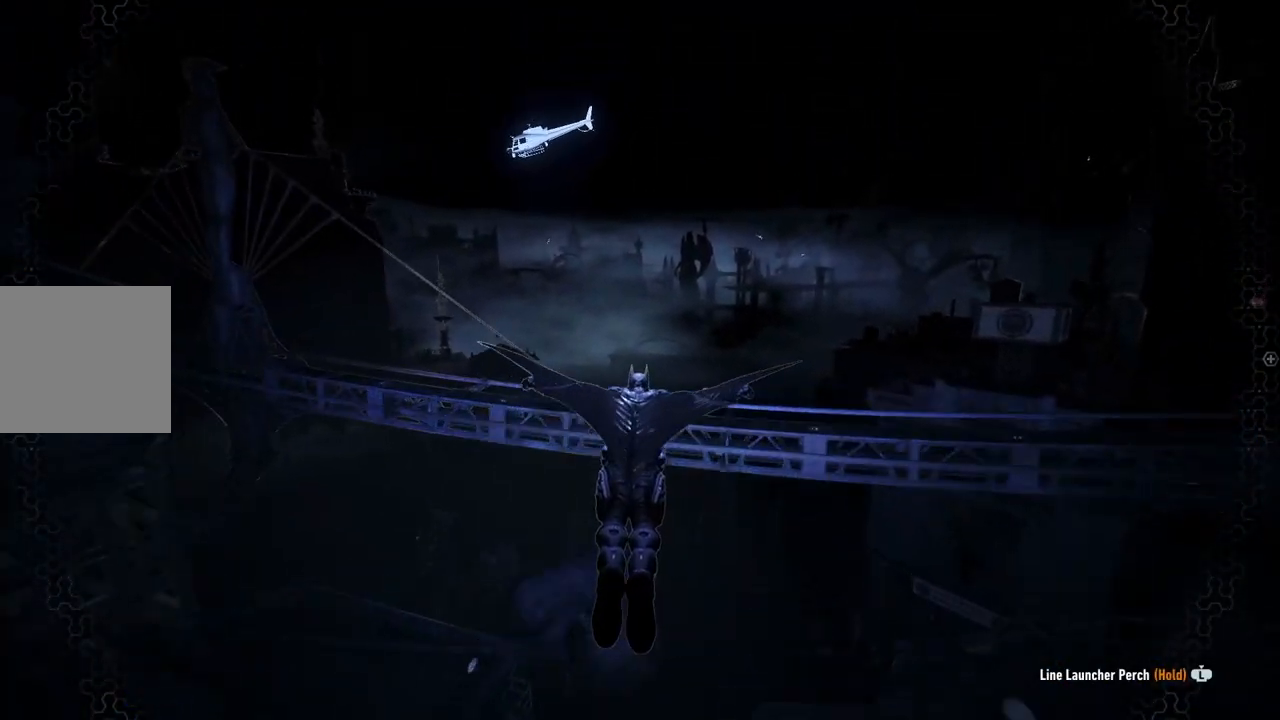
{"buttons": ["A"], "left_stick": "up", "right_stick": "center", "events": []}
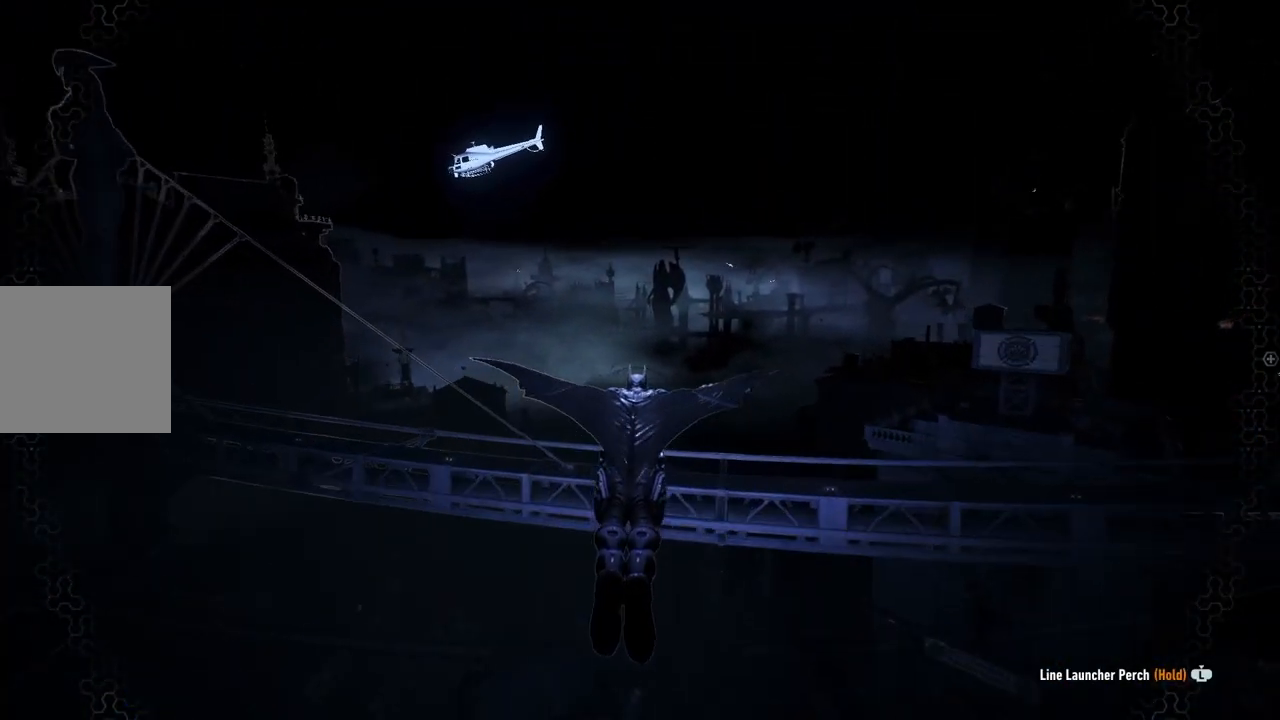
{"buttons": ["A", "DPAD_UP"], "left_stick": "center", "right_stick": "center", "events": [[133, "left_stick", "center"], [433, "DPAD_UP", "down"]]}
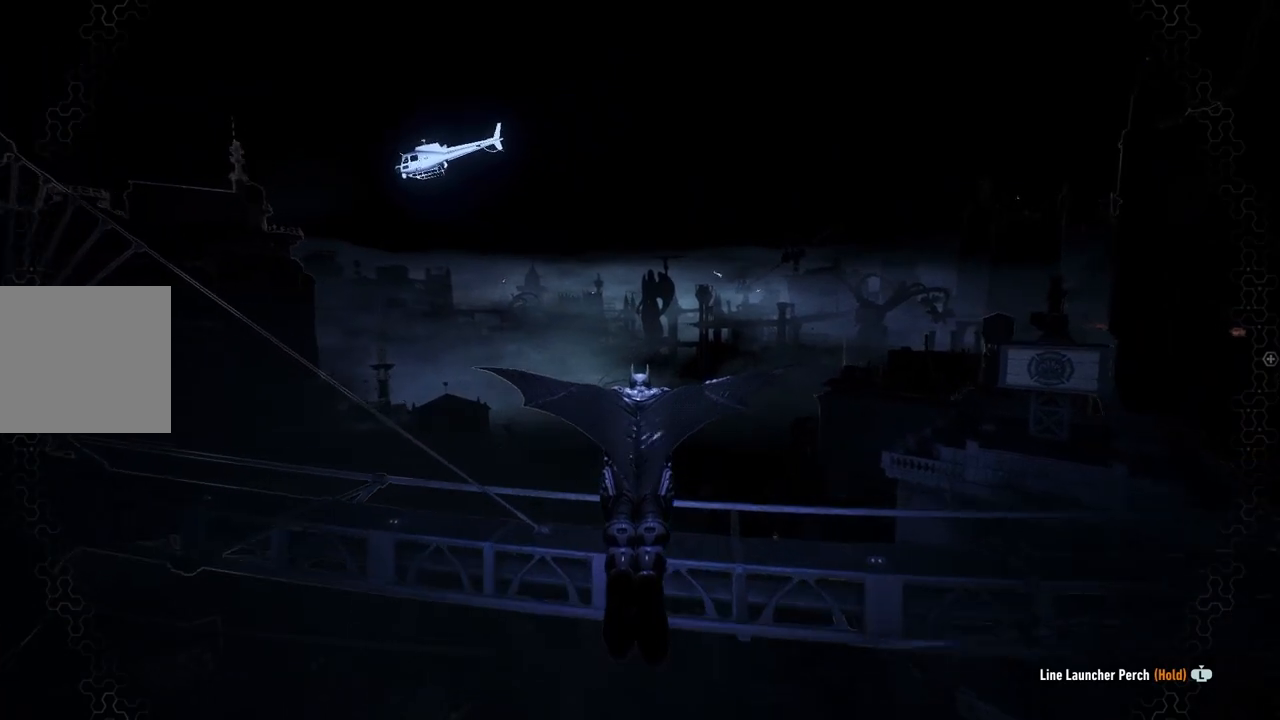
{"buttons": ["A"], "left_stick": "up-right", "right_stick": "center", "events": [[50, "DPAD_UP", "up"], [433, "left_stick", "up-right"]]}
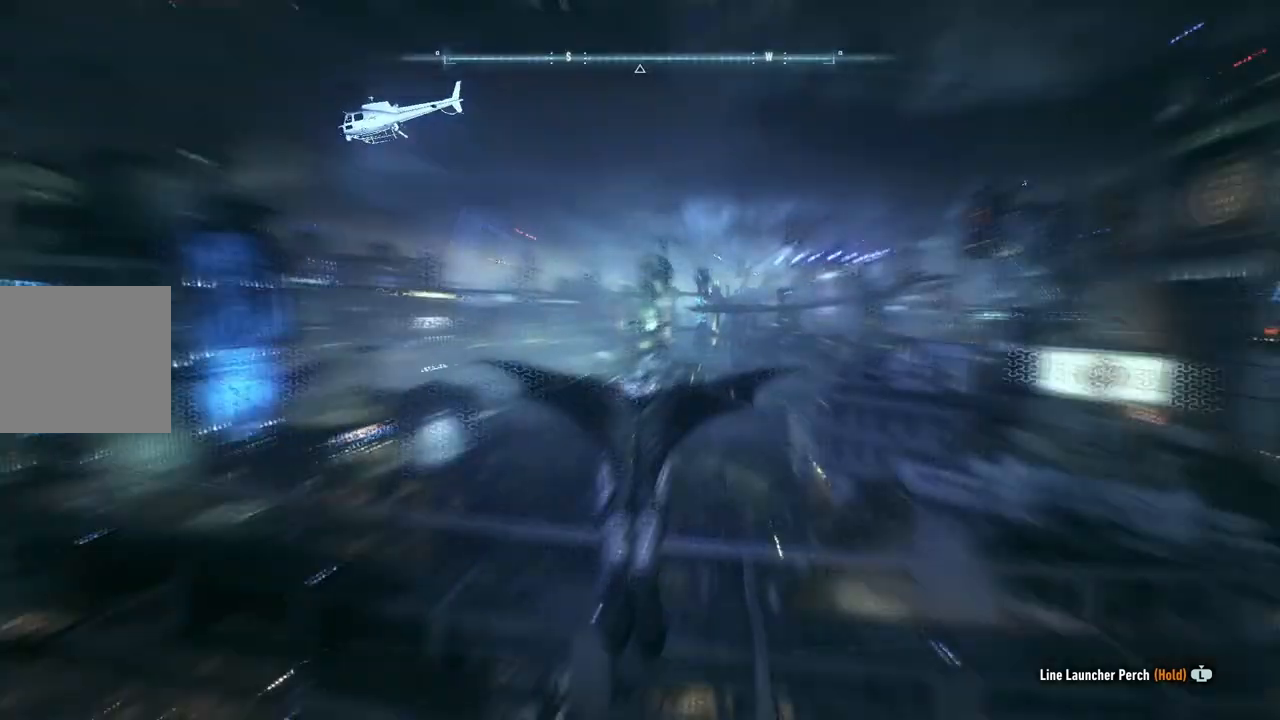
{"buttons": ["A"], "left_stick": "up", "right_stick": "center", "events": [[117, "left_stick", "center"], [367, "left_stick", "up"]]}
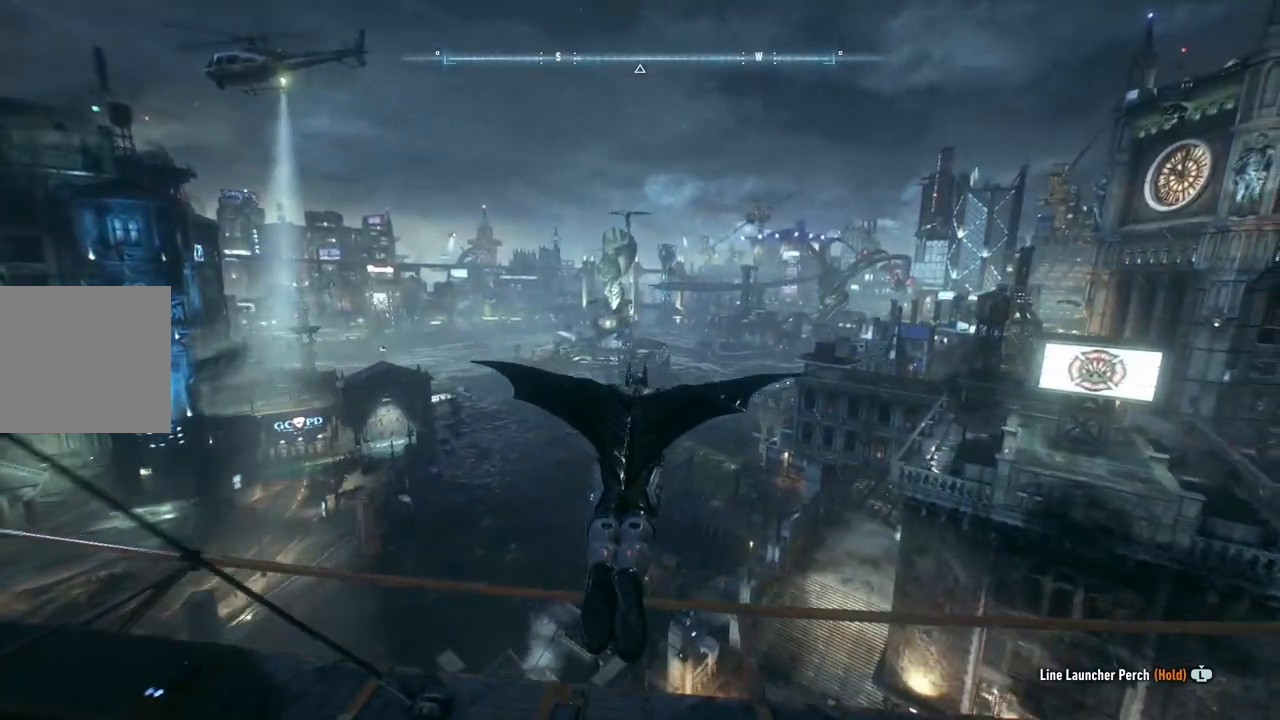
{"buttons": ["A"], "left_stick": "up", "right_stick": "center", "events": []}
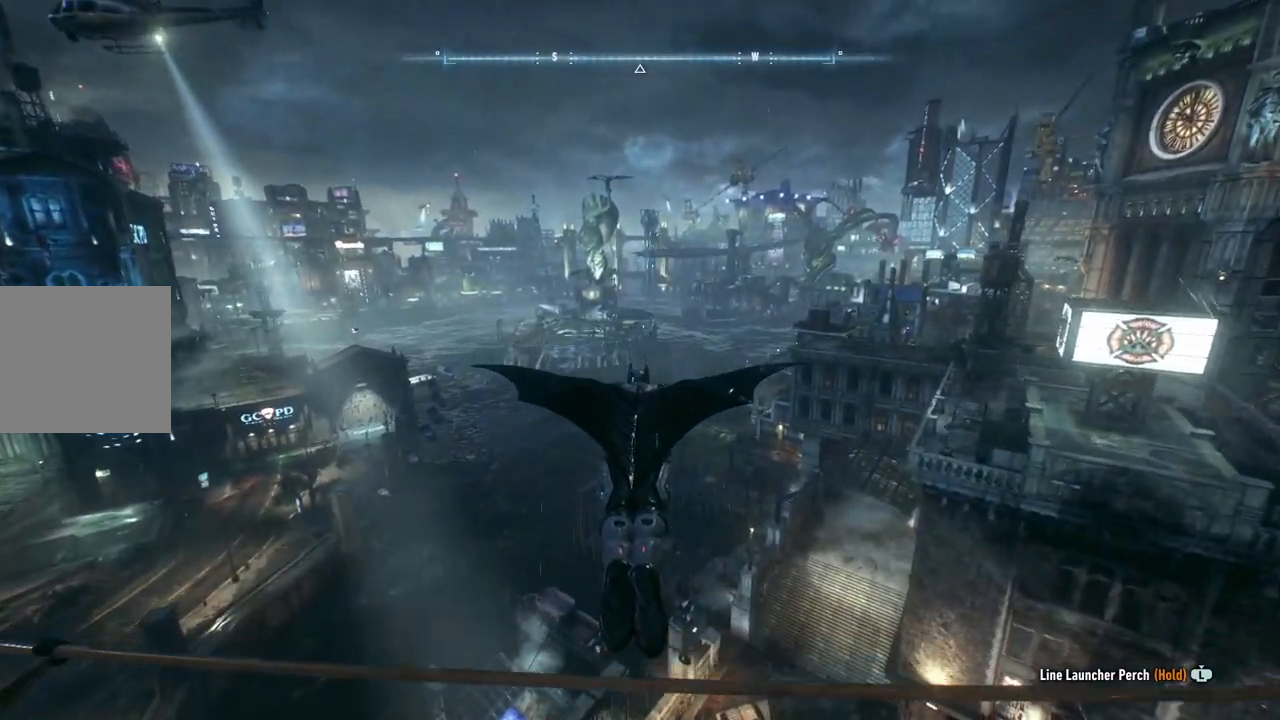
{"buttons": ["A", "R2"], "left_stick": "up", "right_stick": "center", "events": [[400, "R2", "down"]]}
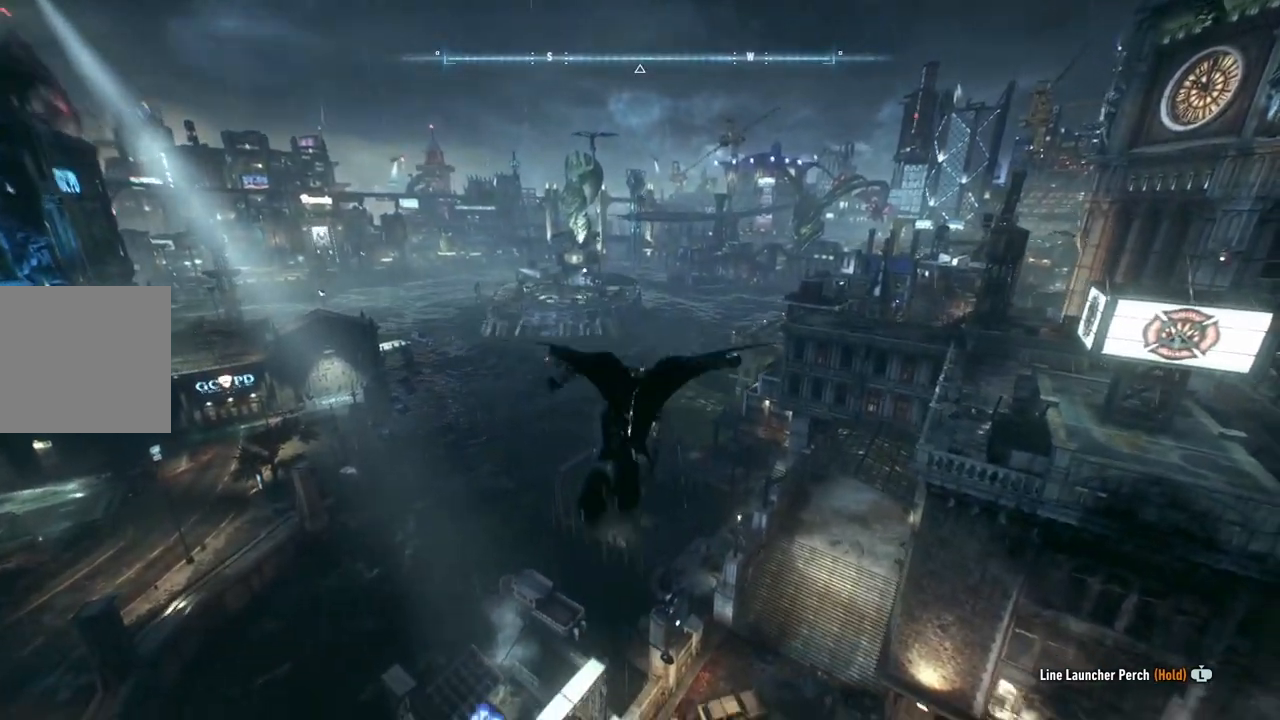
{"buttons": ["A", "R2"], "left_stick": "up", "right_stick": "center", "events": []}
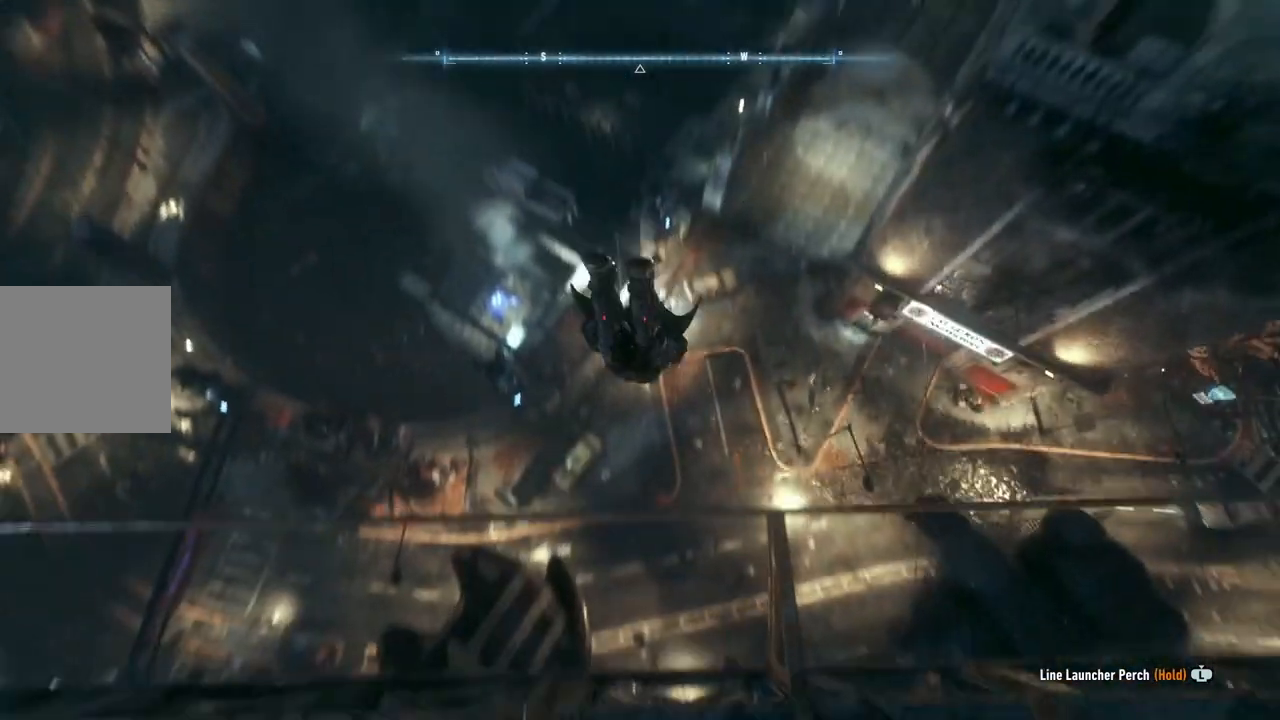
{"buttons": ["A"], "left_stick": "up", "right_stick": "center", "events": [[233, "R2", "up"]]}
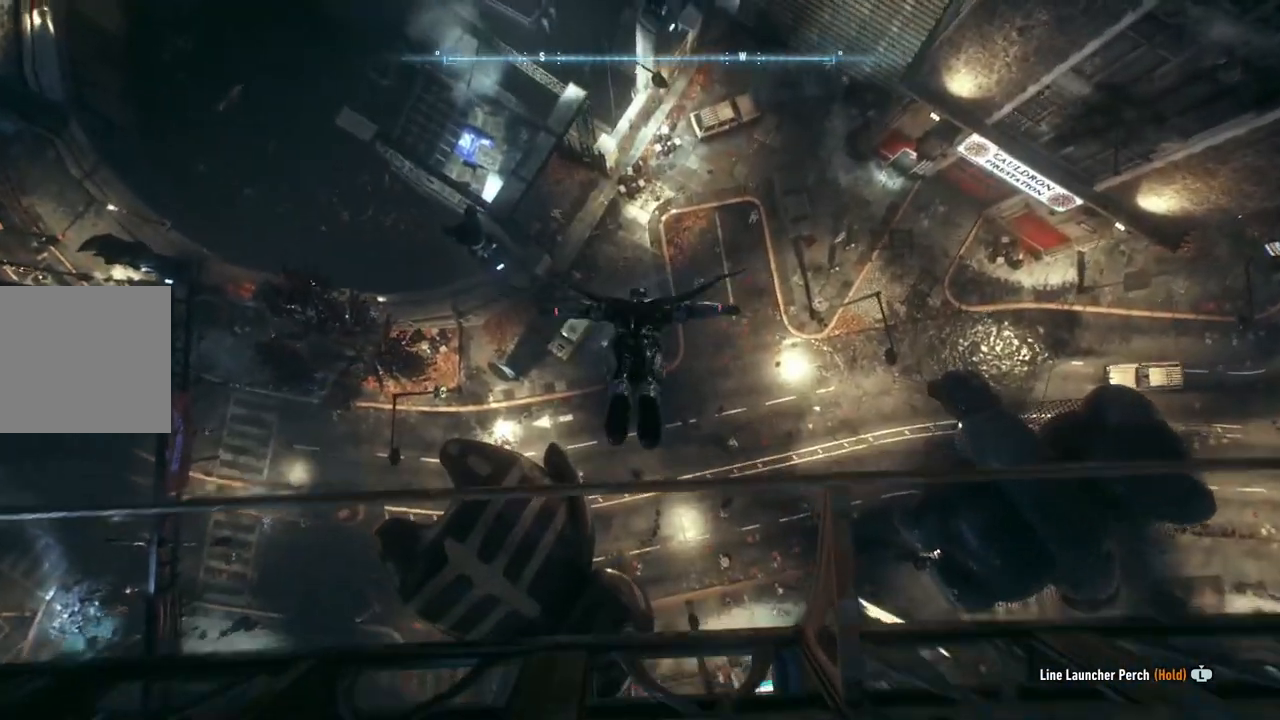
{"buttons": ["A"], "left_stick": "up", "right_stick": "center", "events": []}
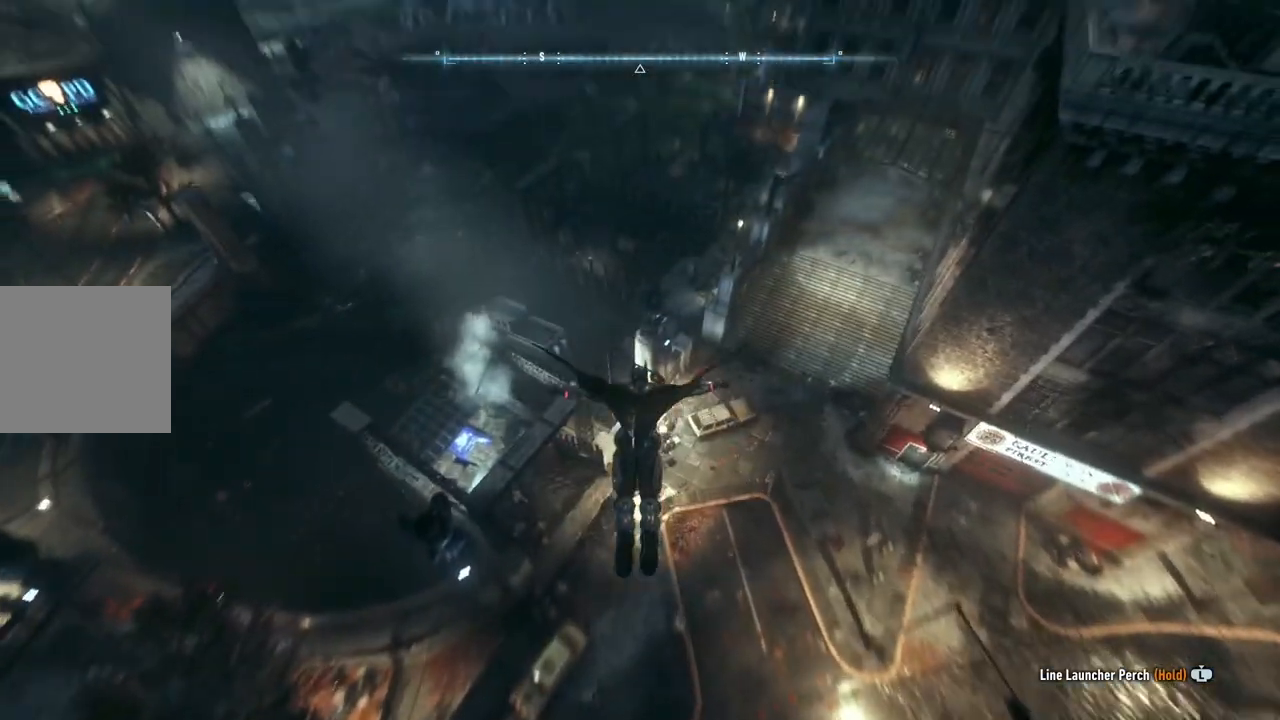
{"buttons": ["A"], "left_stick": "up", "right_stick": "center", "events": []}